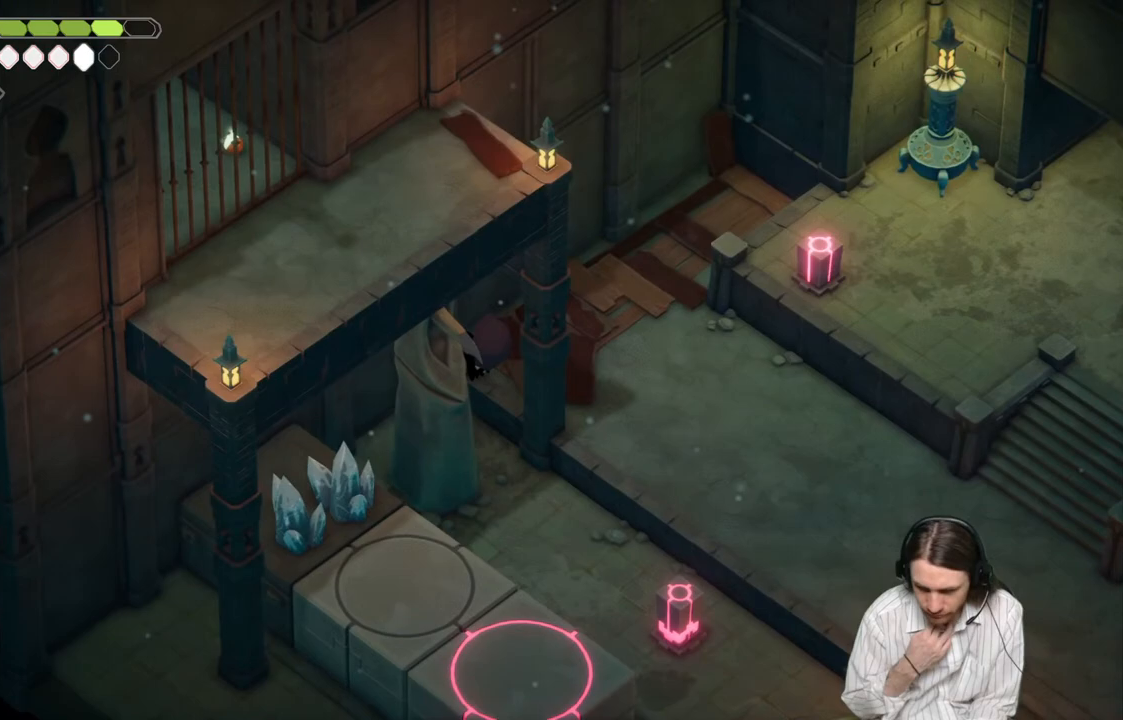
Gameplay with a controller (Xbox layout); each line is a JSON object with the inputs held at the frame after it. "events" lists button and stick changes between this image and that frame as [ms after this image, input, new state], when the widget could be followed in between.
{"buttons": [], "left_stick": "center", "right_stick": "center", "events": []}
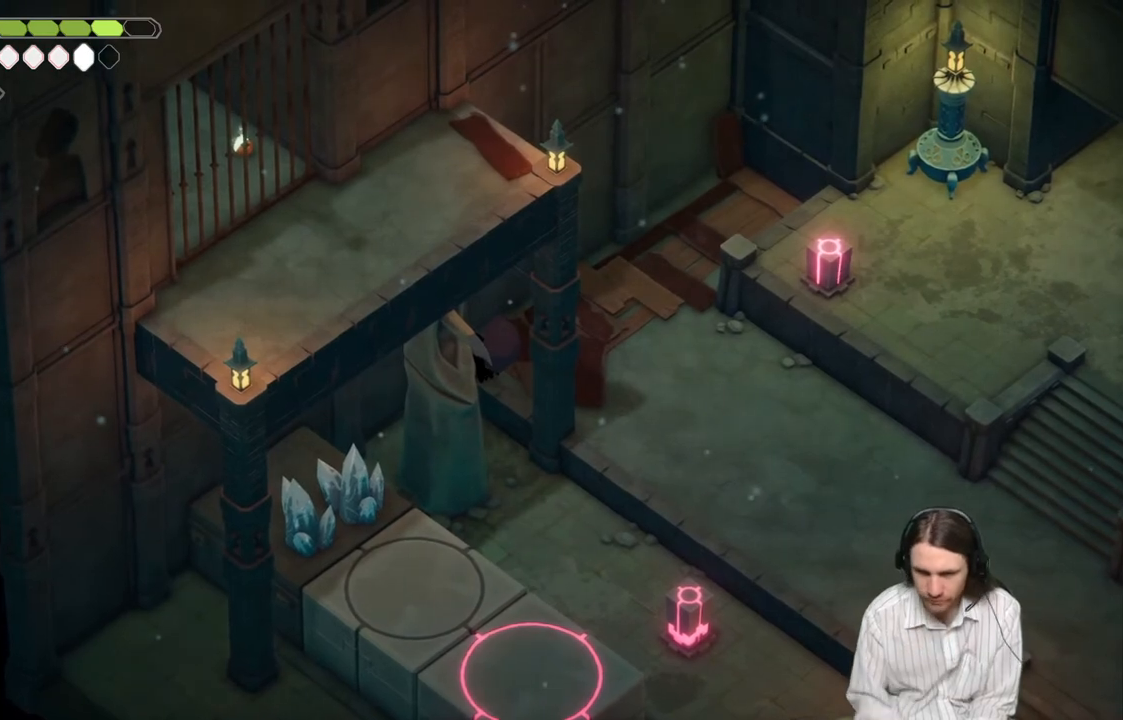
{"buttons": [], "left_stick": "down", "right_stick": "center", "events": [[50, "left_stick", "down"]]}
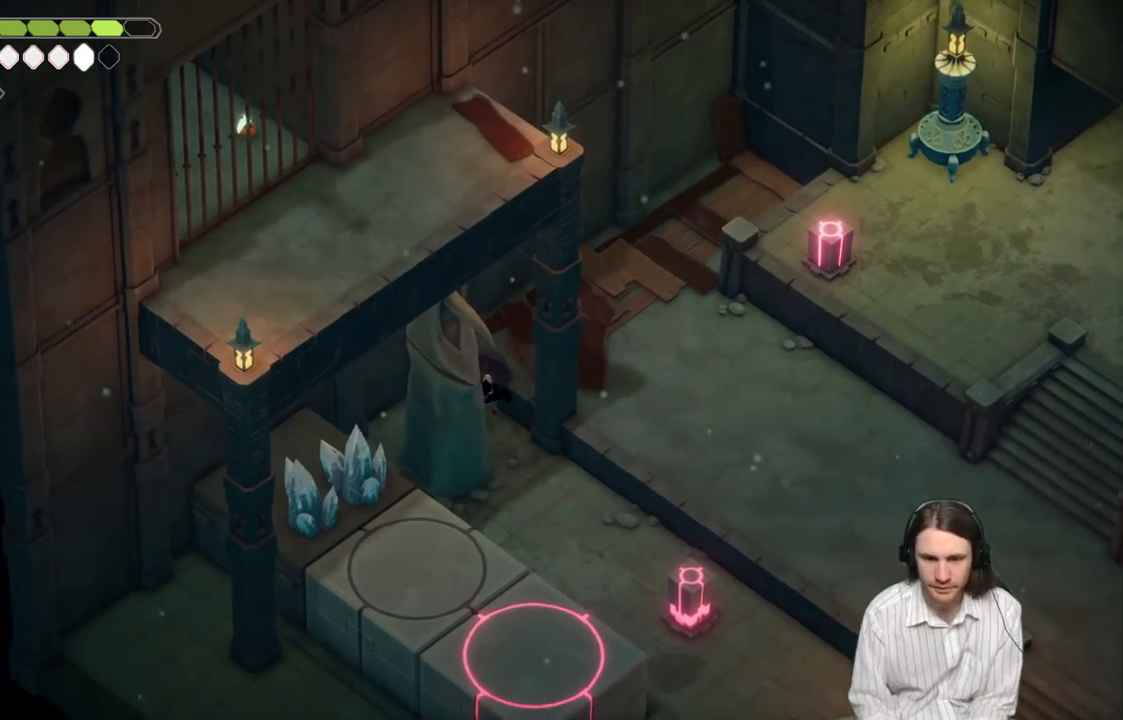
{"buttons": [], "left_stick": "down", "right_stick": "center", "events": []}
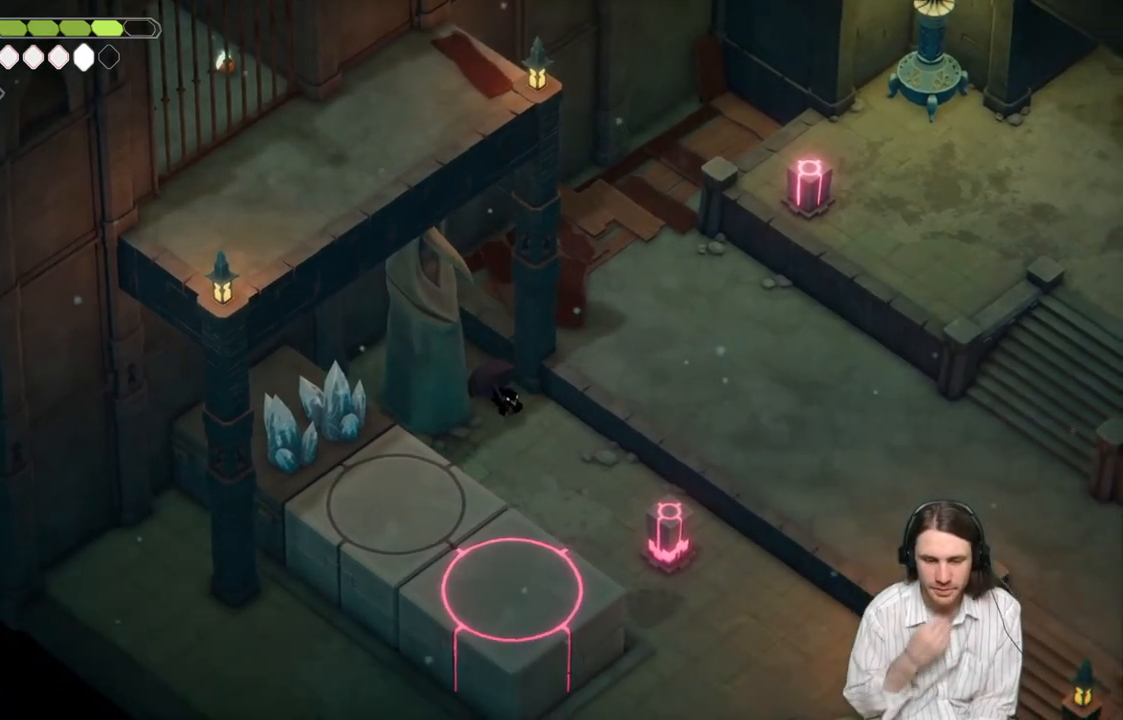
{"buttons": [], "left_stick": "down", "right_stick": "center", "events": []}
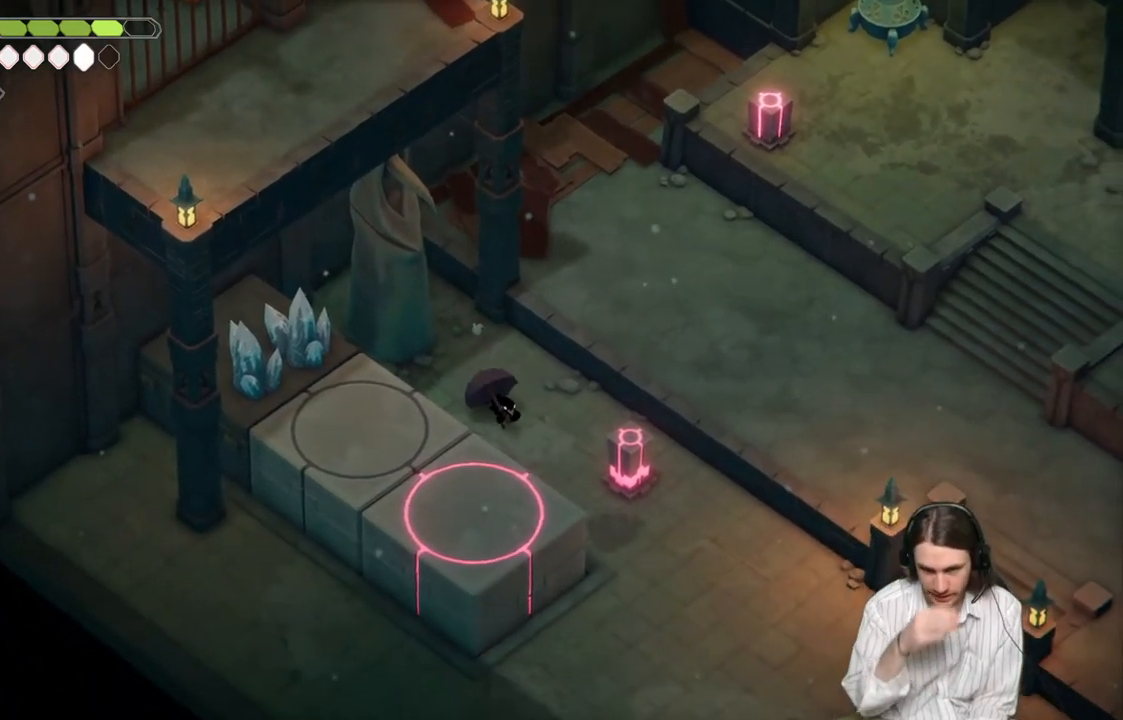
{"buttons": [], "left_stick": "down", "right_stick": "center", "events": []}
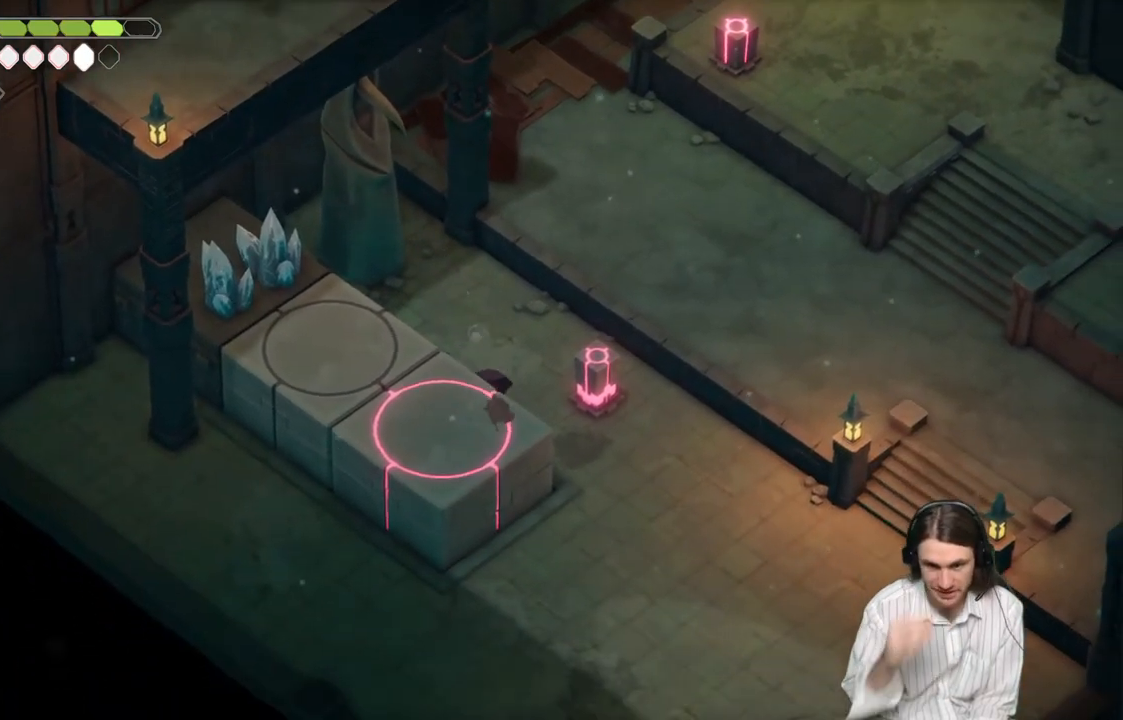
{"buttons": ["L1"], "left_stick": "right", "right_stick": "center", "events": [[17, "left_stick", "center"], [167, "left_stick", "up-right"], [450, "L1", "down"], [500, "left_stick", "right"]]}
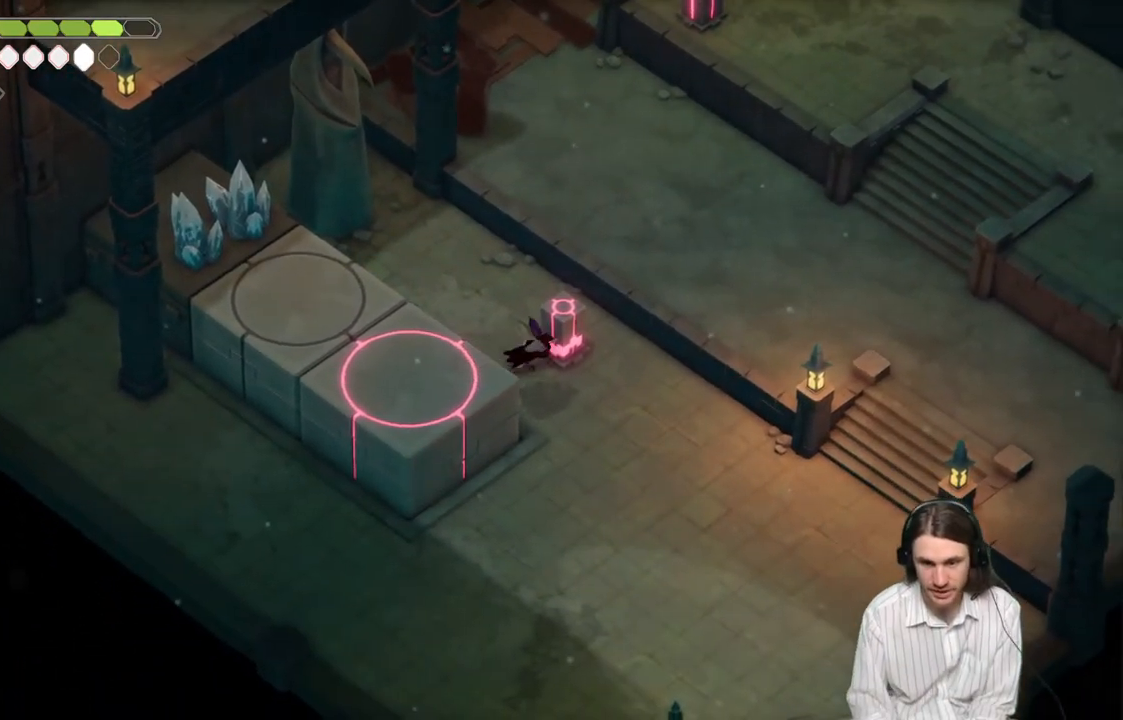
{"buttons": [], "left_stick": "down-right", "right_stick": "center", "events": [[50, "L1", "up"], [117, "left_stick", "center"], [350, "left_stick", "down-right"]]}
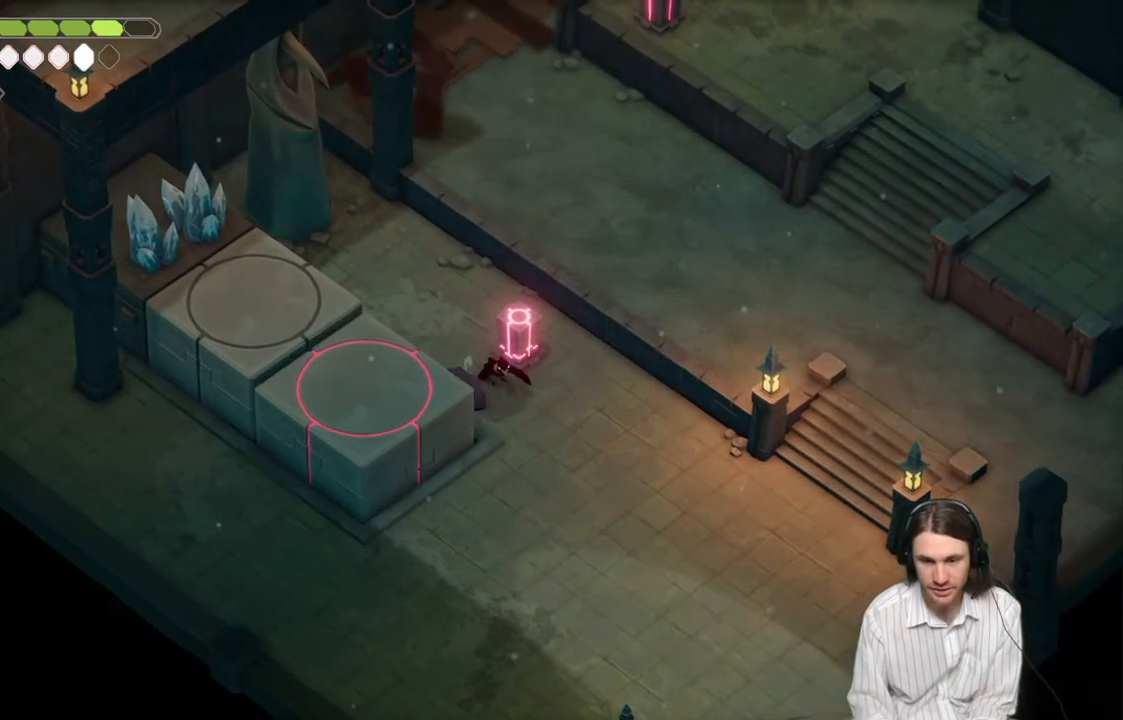
{"buttons": [], "left_stick": "down", "right_stick": "center", "events": [[67, "left_stick", "down"]]}
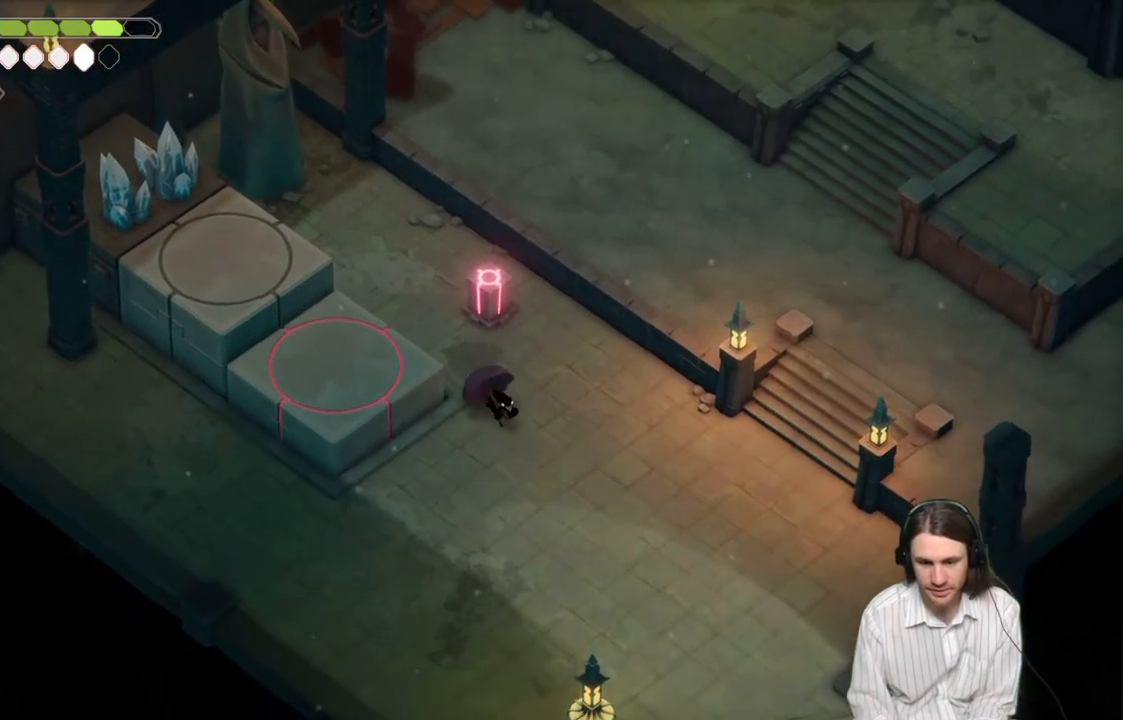
{"buttons": [], "left_stick": "down-right", "right_stick": "center", "events": [[483, "left_stick", "down-right"]]}
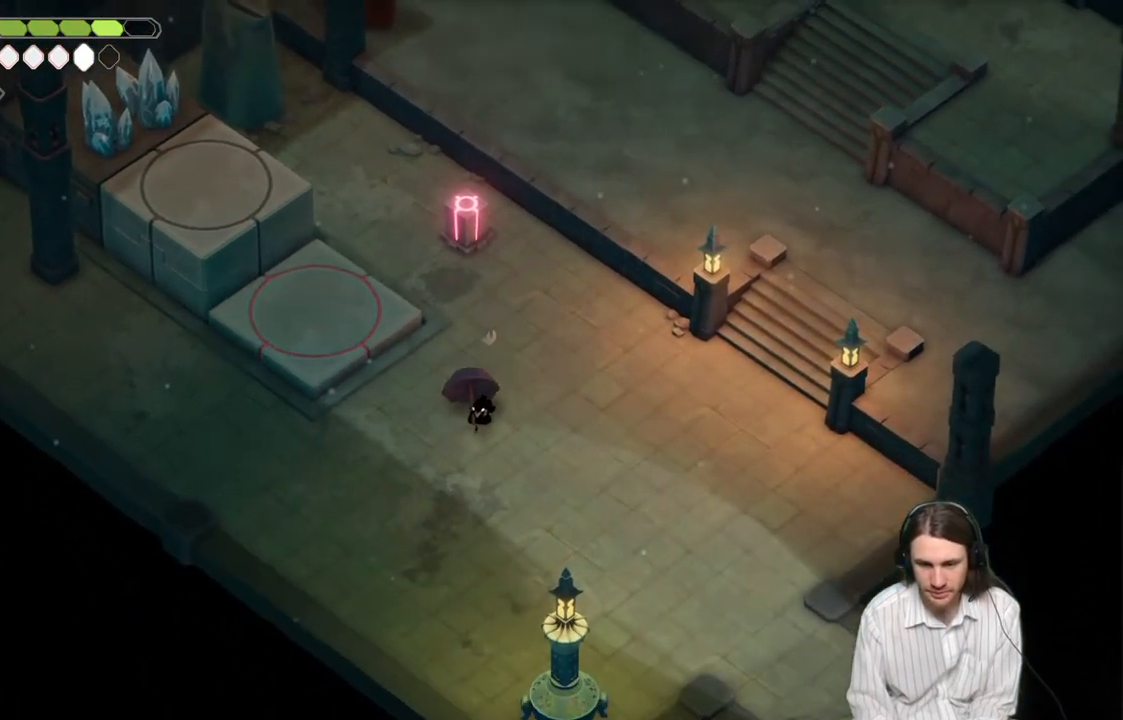
{"buttons": [], "left_stick": "down-right", "right_stick": "center", "events": [[267, "B", "down"], [417, "B", "up"]]}
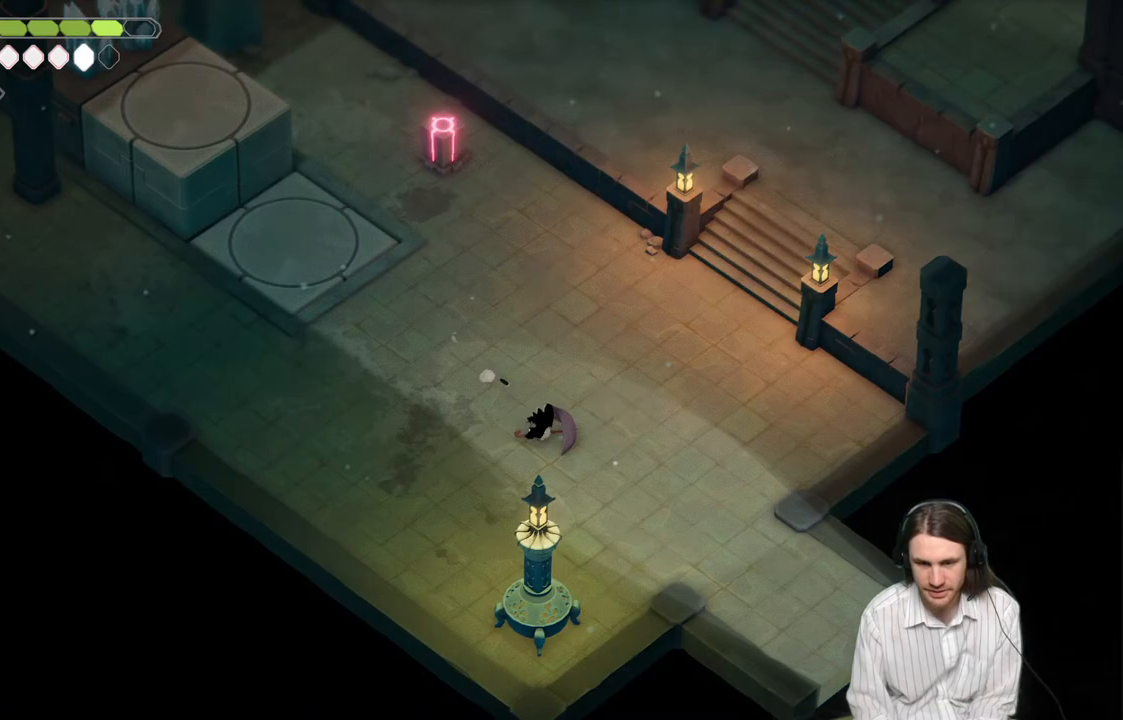
{"buttons": [], "left_stick": "down-right", "right_stick": "center", "events": []}
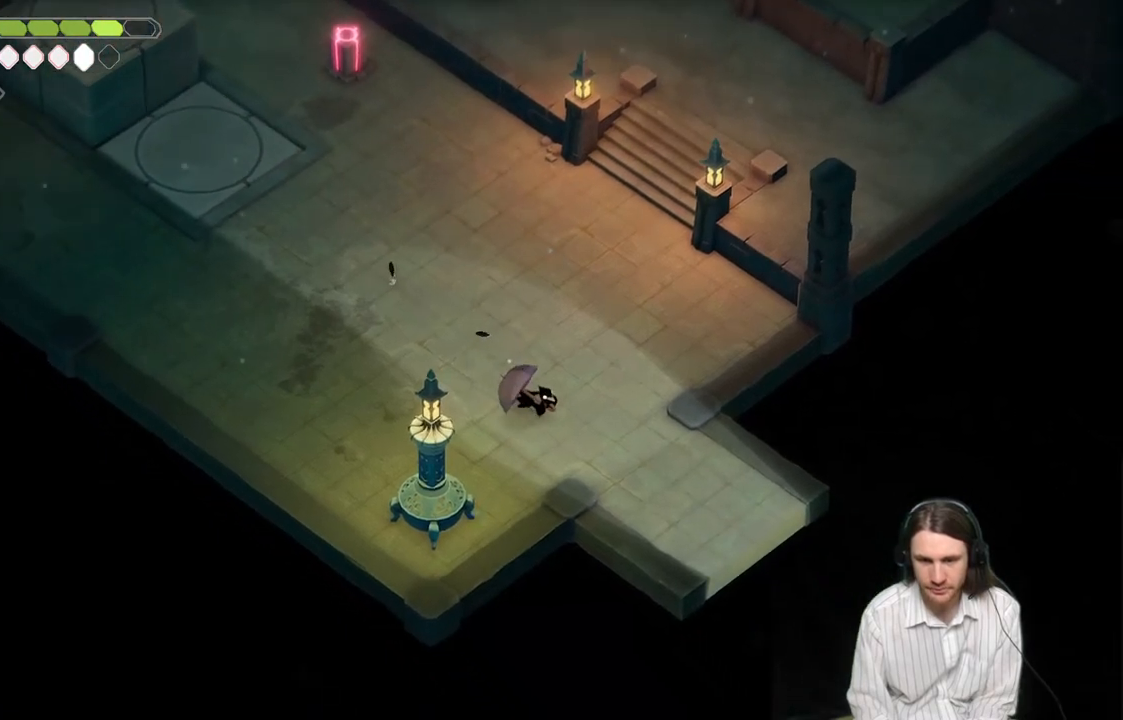
{"buttons": ["B"], "left_stick": "down-right", "right_stick": "center", "events": [[483, "B", "down"]]}
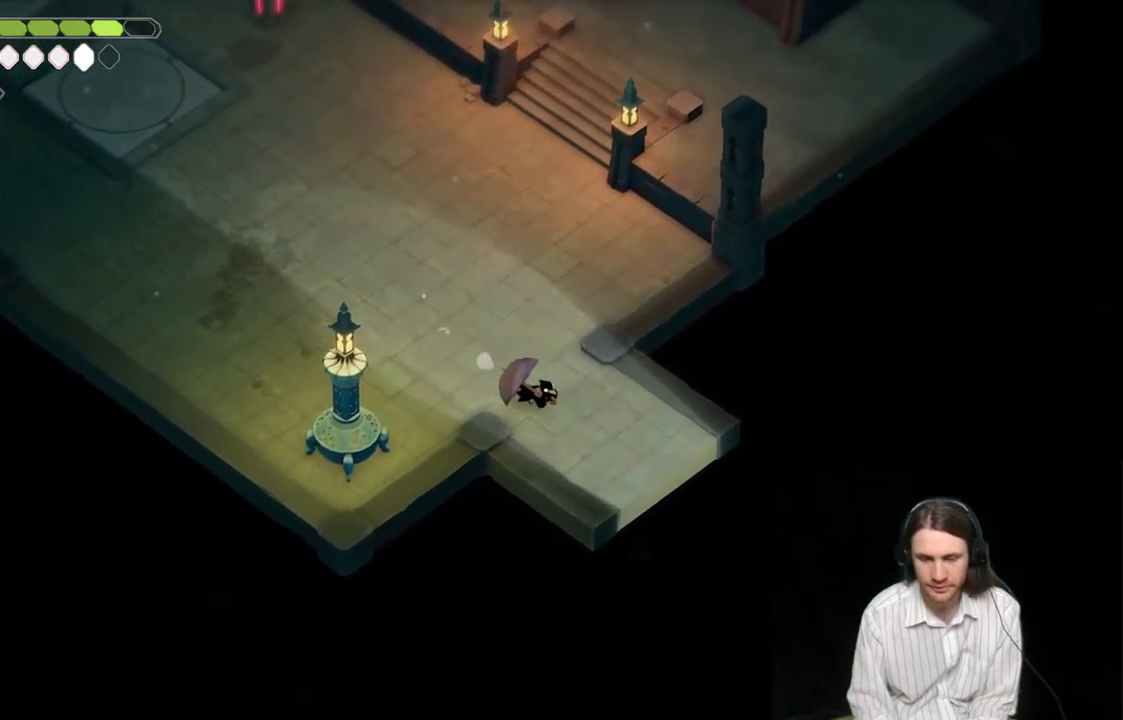
{"buttons": [], "left_stick": "center", "right_stick": "center", "events": [[167, "B", "up"], [350, "left_stick", "center"]]}
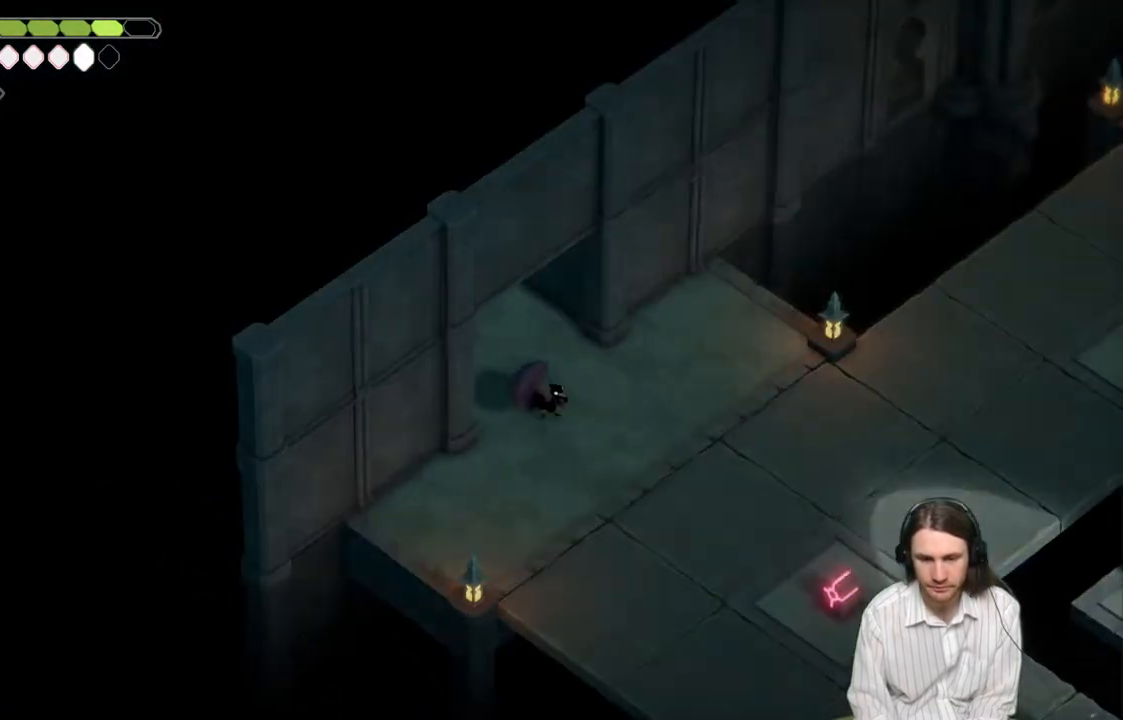
{"buttons": [], "left_stick": "center", "right_stick": "center", "events": []}
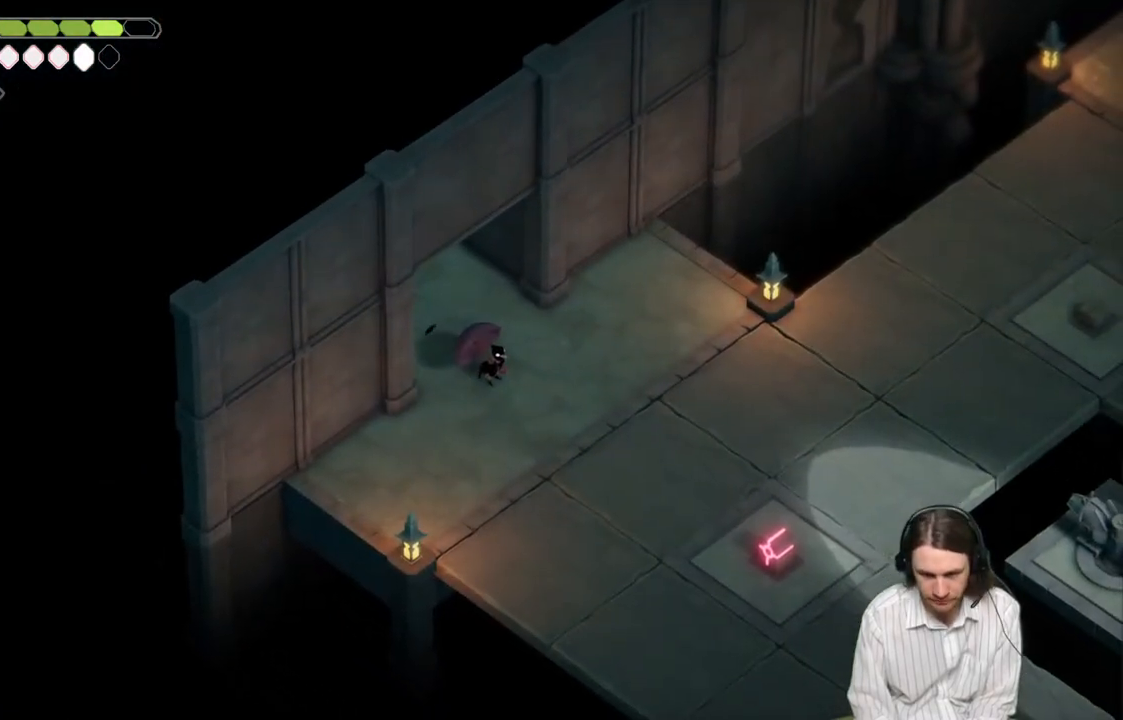
{"buttons": [], "left_stick": "down-right", "right_stick": "center", "events": [[83, "left_stick", "down-right"]]}
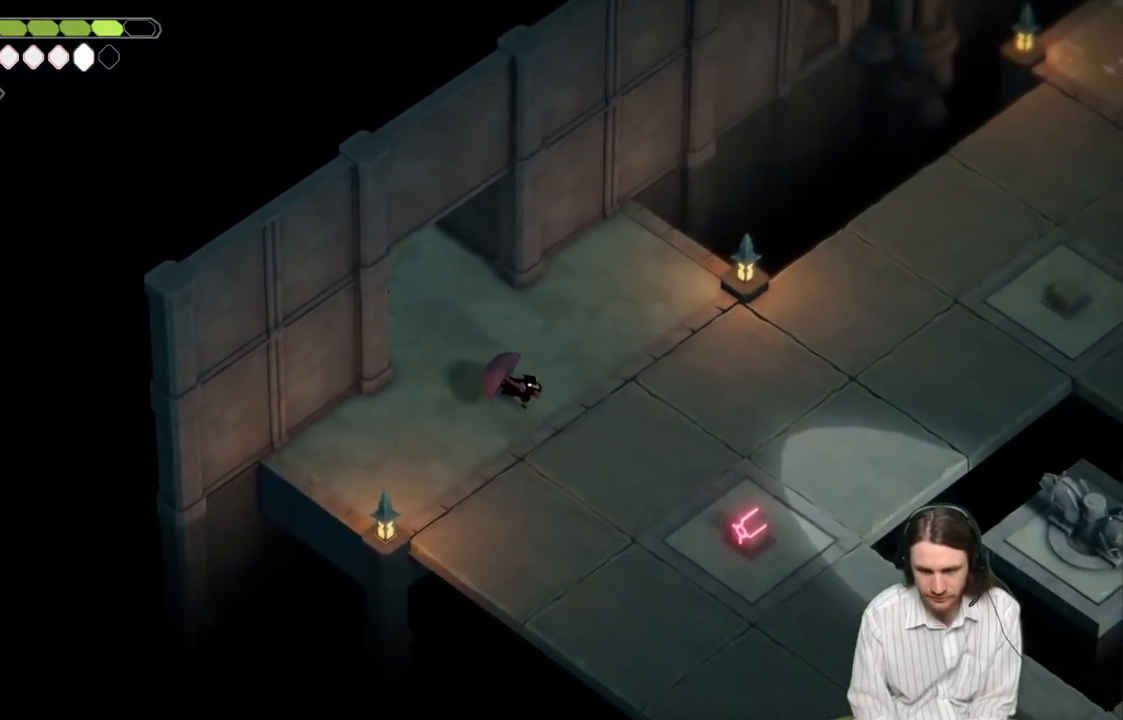
{"buttons": [], "left_stick": "down-right", "right_stick": "center", "events": []}
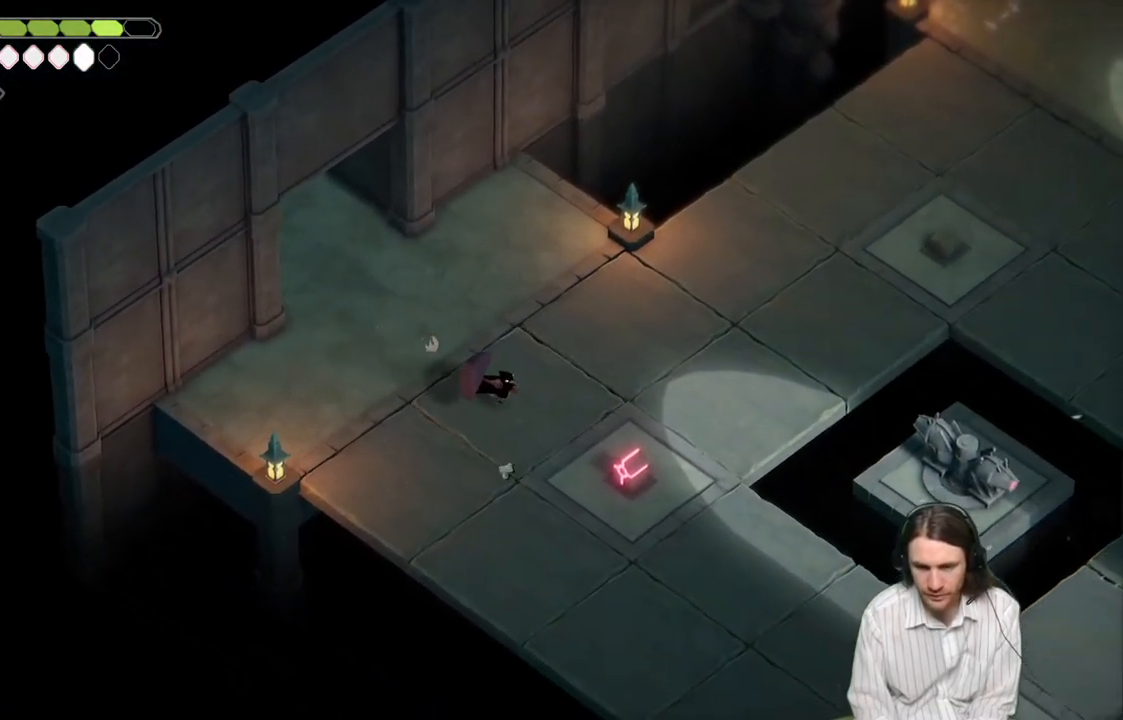
{"buttons": [], "left_stick": "up-right", "right_stick": "center", "events": [[367, "L1", "down"], [450, "L1", "up"], [483, "left_stick", "up-right"]]}
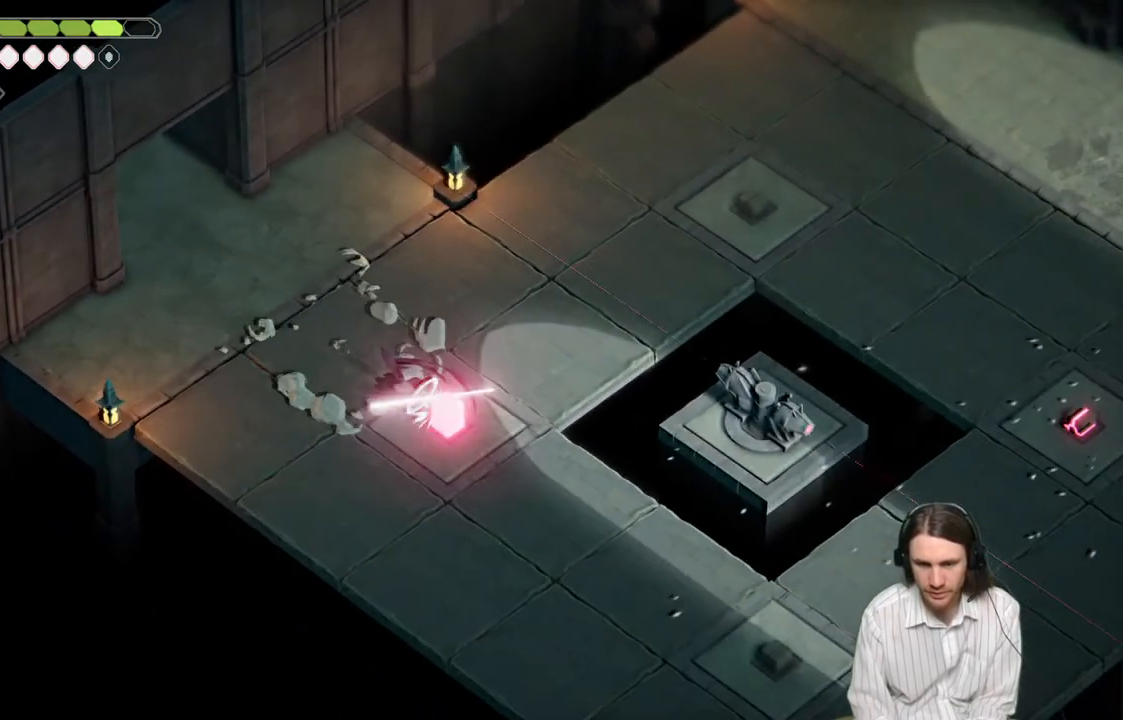
{"buttons": [], "left_stick": "up-right", "right_stick": "center", "events": []}
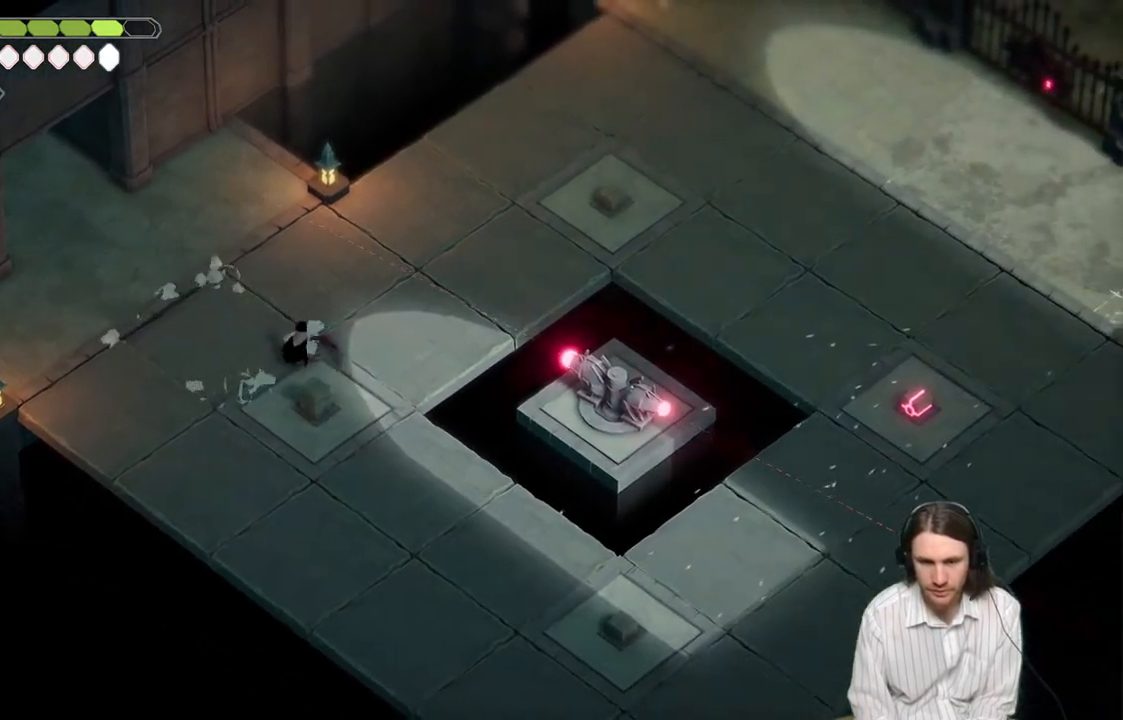
{"buttons": ["B"], "left_stick": "up-right", "right_stick": "center", "events": [[467, "B", "down"]]}
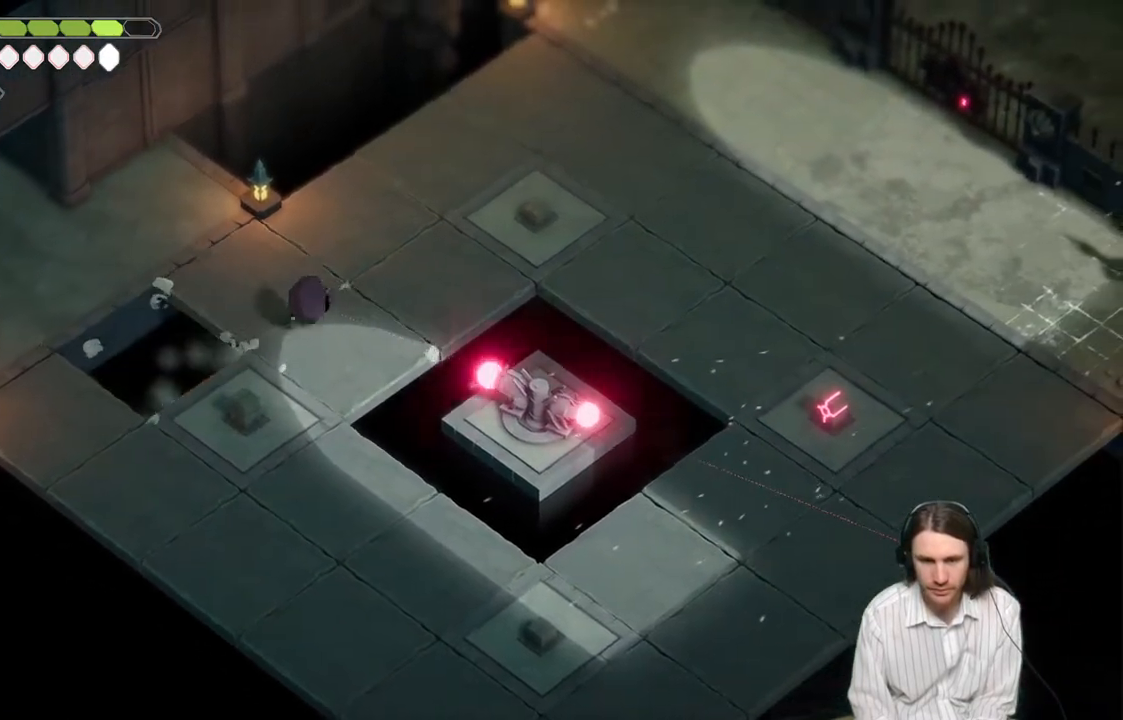
{"buttons": [], "left_stick": "up-right", "right_stick": "center", "events": [[133, "B", "up"]]}
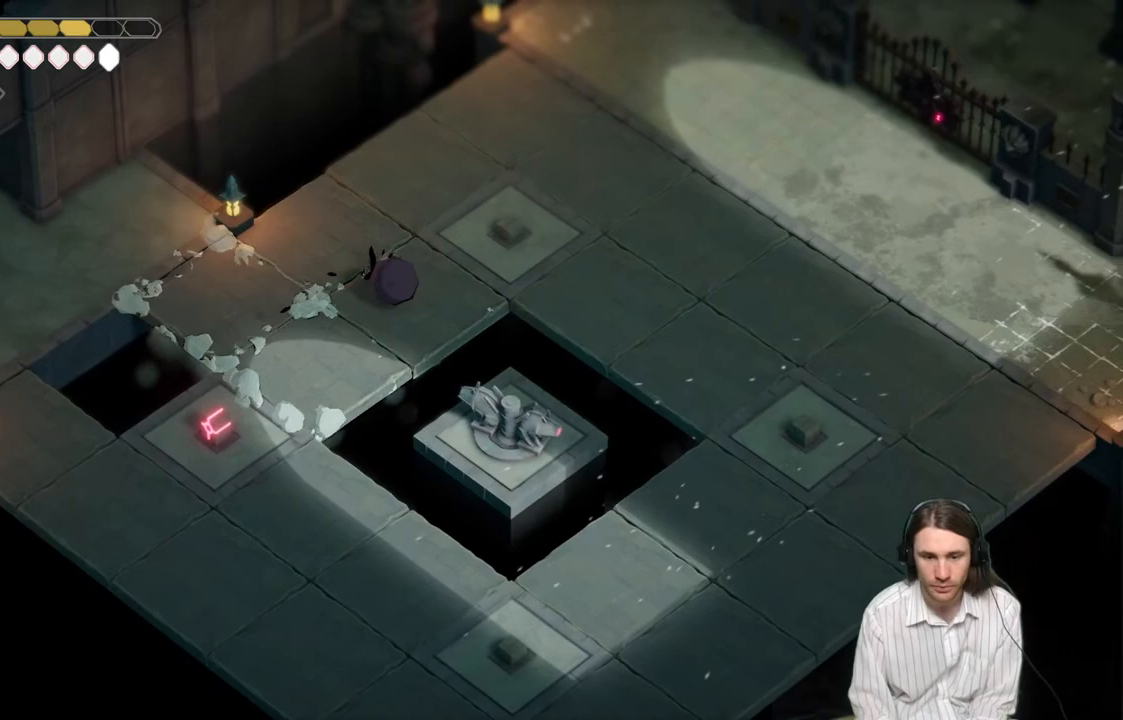
{"buttons": [], "left_stick": "up-right", "right_stick": "center", "events": []}
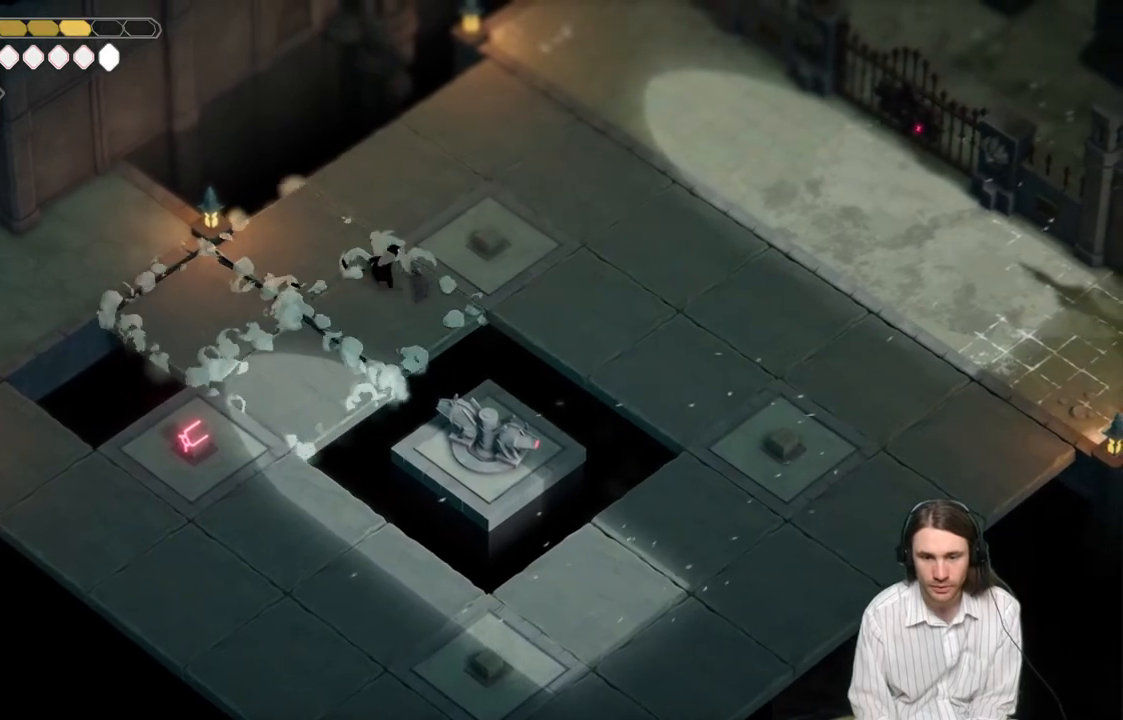
{"buttons": [], "left_stick": "up-right", "right_stick": "center", "events": [[167, "L1", "down"], [317, "L1", "up"]]}
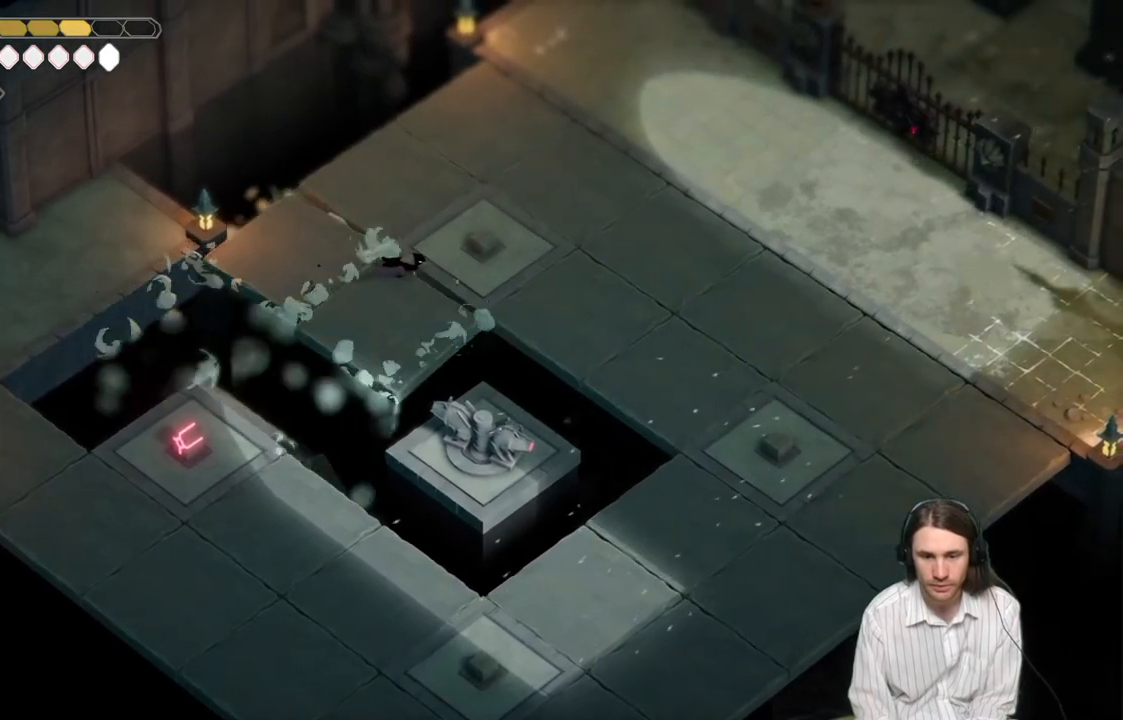
{"buttons": [], "left_stick": "up-right", "right_stick": "center", "events": []}
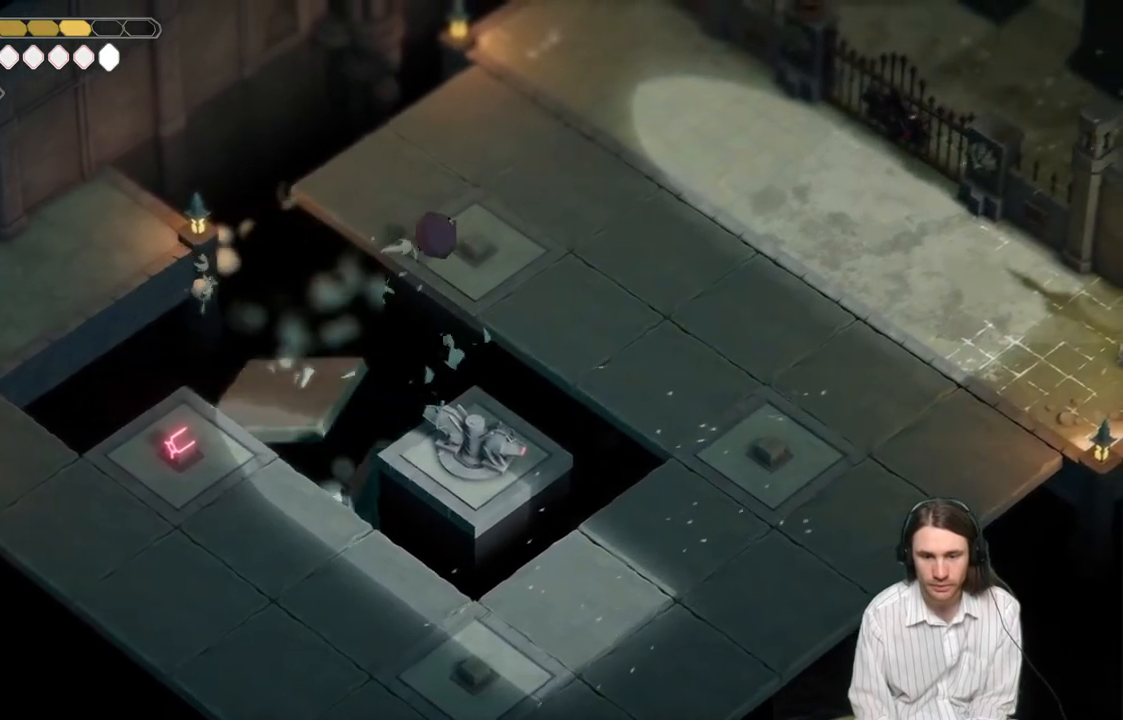
{"buttons": [], "left_stick": "center", "right_stick": "center", "events": [[50, "L1", "down"], [233, "L1", "up"], [283, "left_stick", "center"]]}
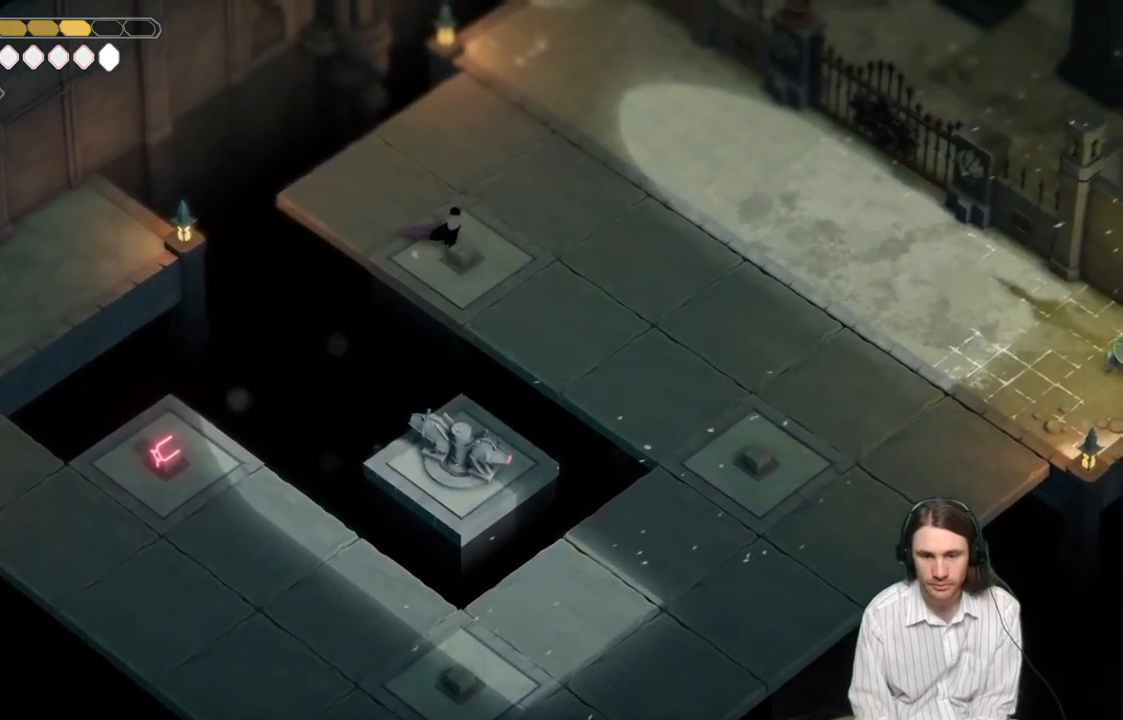
{"buttons": [], "left_stick": "down-left", "right_stick": "center", "events": [[450, "left_stick", "down-left"]]}
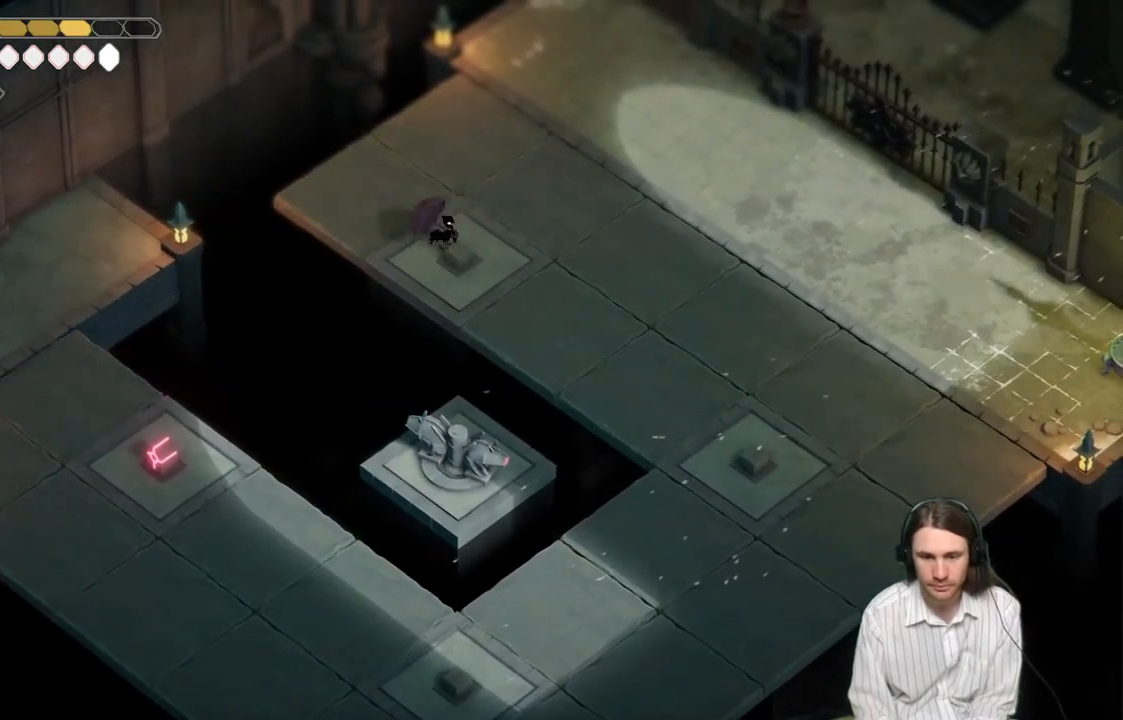
{"buttons": [], "left_stick": "center", "right_stick": "center", "events": [[200, "left_stick", "center"]]}
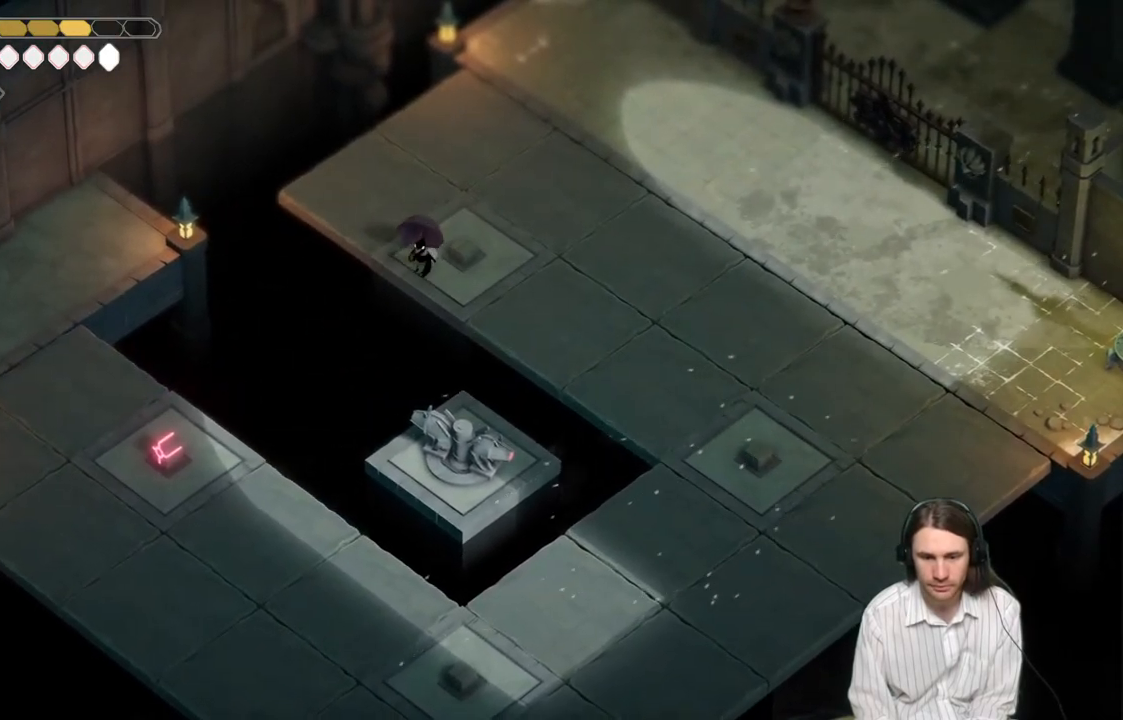
{"buttons": [], "left_stick": "center", "right_stick": "center", "events": []}
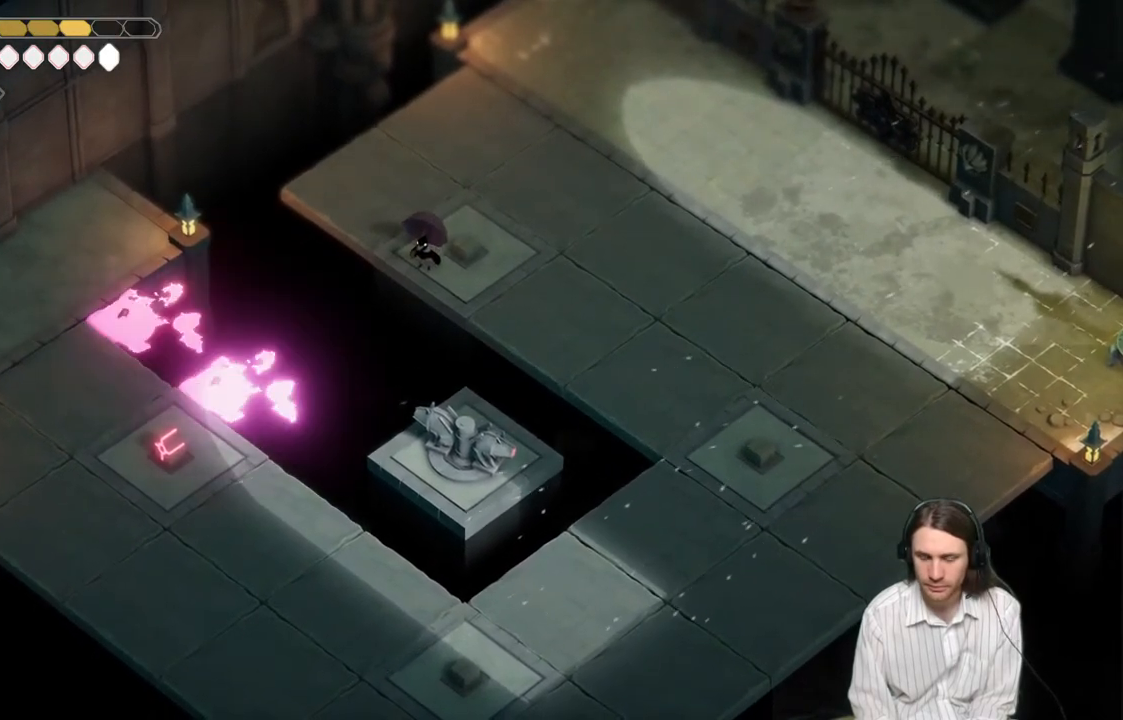
{"buttons": [], "left_stick": "center", "right_stick": "center", "events": []}
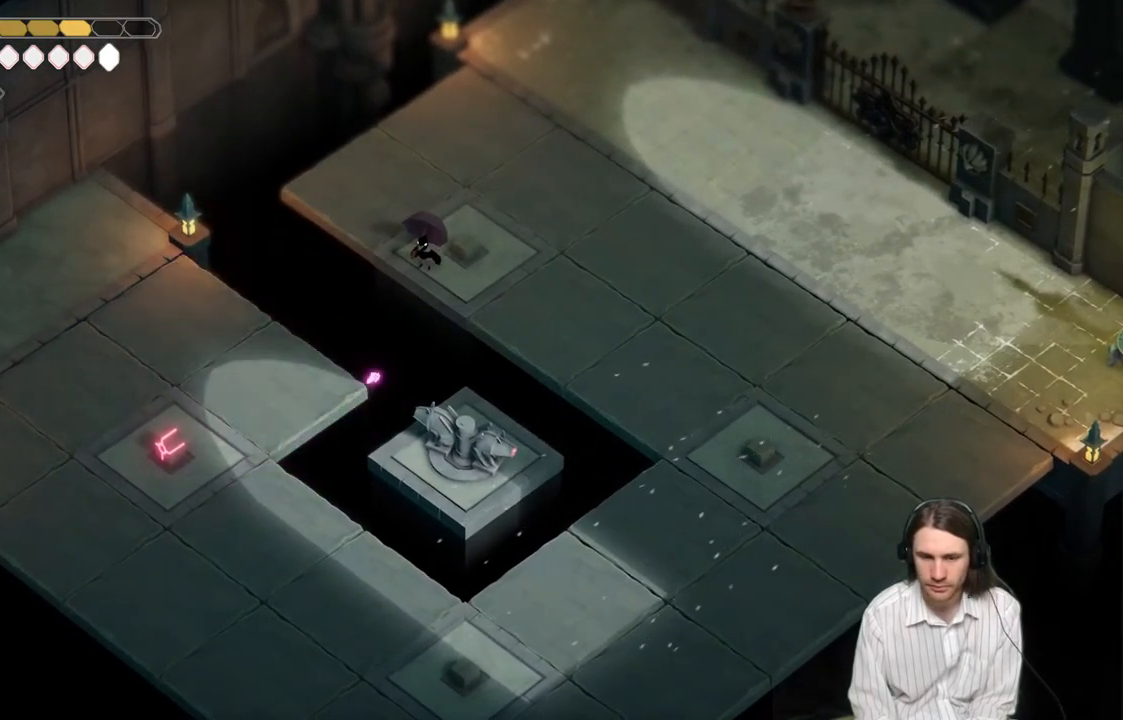
{"buttons": [], "left_stick": "center", "right_stick": "center", "events": []}